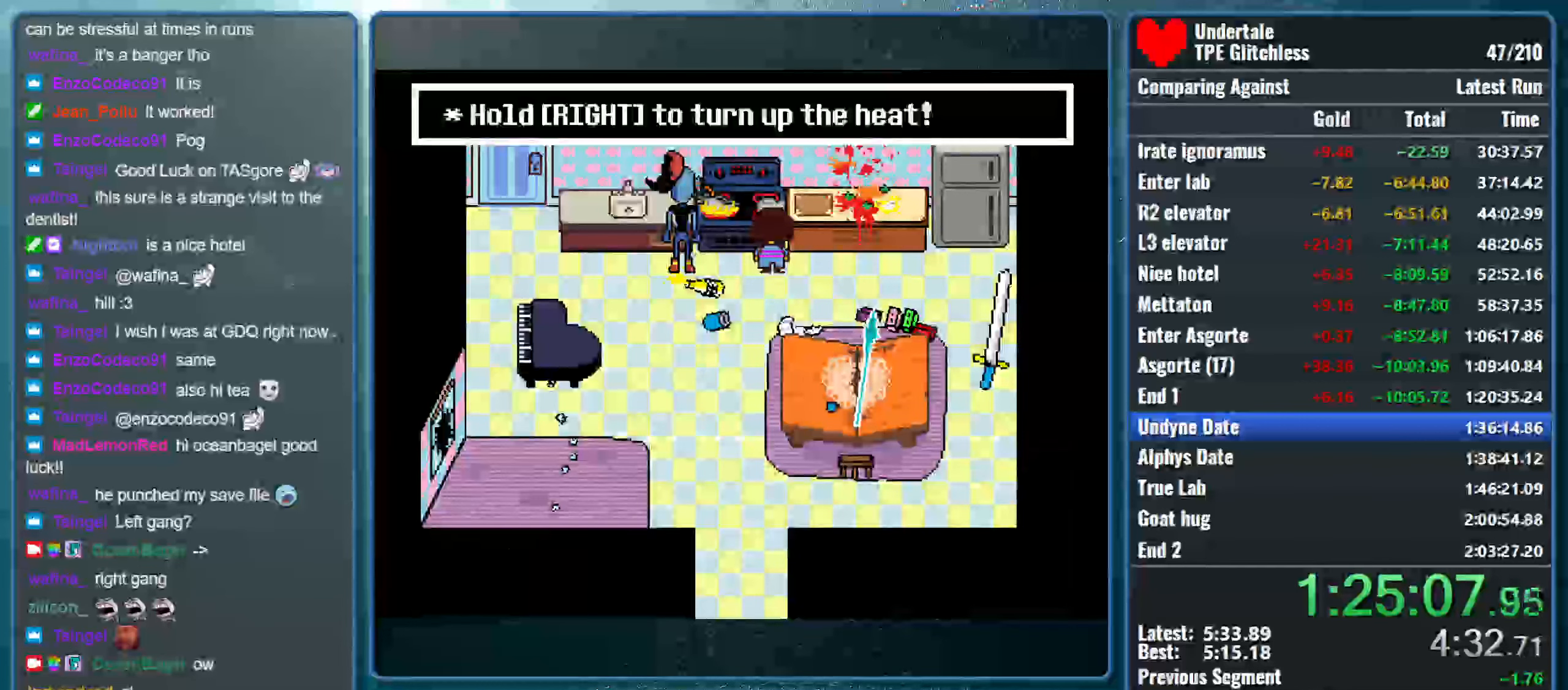
Gameplay with keyboard; each line is a JSON object with the keys held at the frame after it. "events" lists presses ("down") and releases ("up") of "alt", "c", "ctrl", "down", "left", "return", "right", "shift", "space", "up", "x" and "z" between this image and that frame as [ms after this image, input, new state], when the widget could be followed in between. No other keys are recorded. Mouse input is not recorded.
{"keys": ["right", "x", "z"], "events": [[66, "shift", "down"], [100, "return", "down"], [100, "z", "up"], [133, "x", "up"], [200, "x", "down"], [233, "return", "up"], [233, "shift", "up"], [266, "z", "down"], [300, "shift", "down"], [300, "z", "up"], [366, "return", "down"], [366, "x", "up"], [433, "x", "down"], [466, "return", "up"], [500, "shift", "up"], [500, "z", "down"]]}
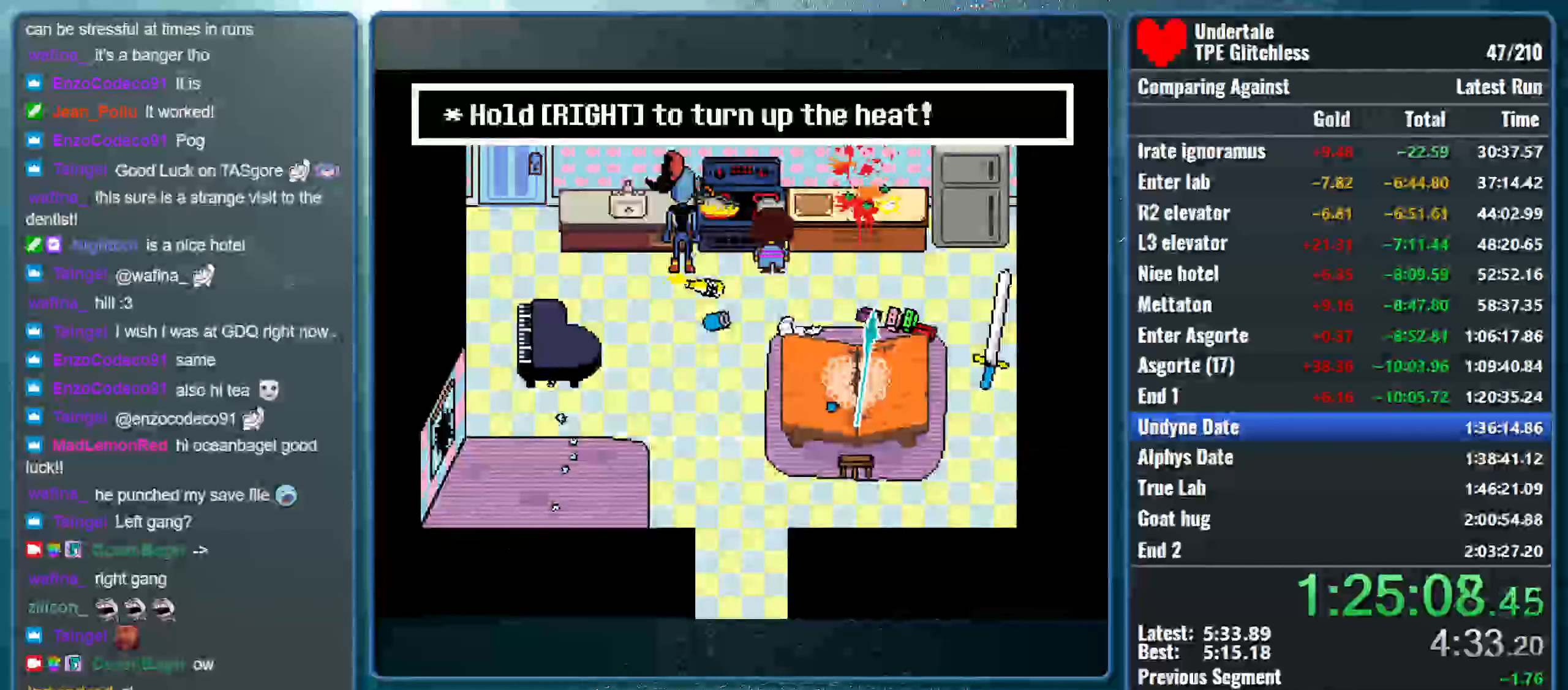
{"keys": ["right", "x", "z"], "events": [[66, "shift", "down"], [66, "z", "up"], [133, "return", "down"], [133, "x", "up"], [200, "x", "down"], [233, "shift", "up"], [266, "return", "up"], [266, "z", "down"], [300, "z", "up"], [333, "shift", "down"], [366, "x", "up"], [400, "return", "down"], [466, "x", "down"], [500, "return", "up"], [500, "shift", "up"], [500, "z", "down"]]}
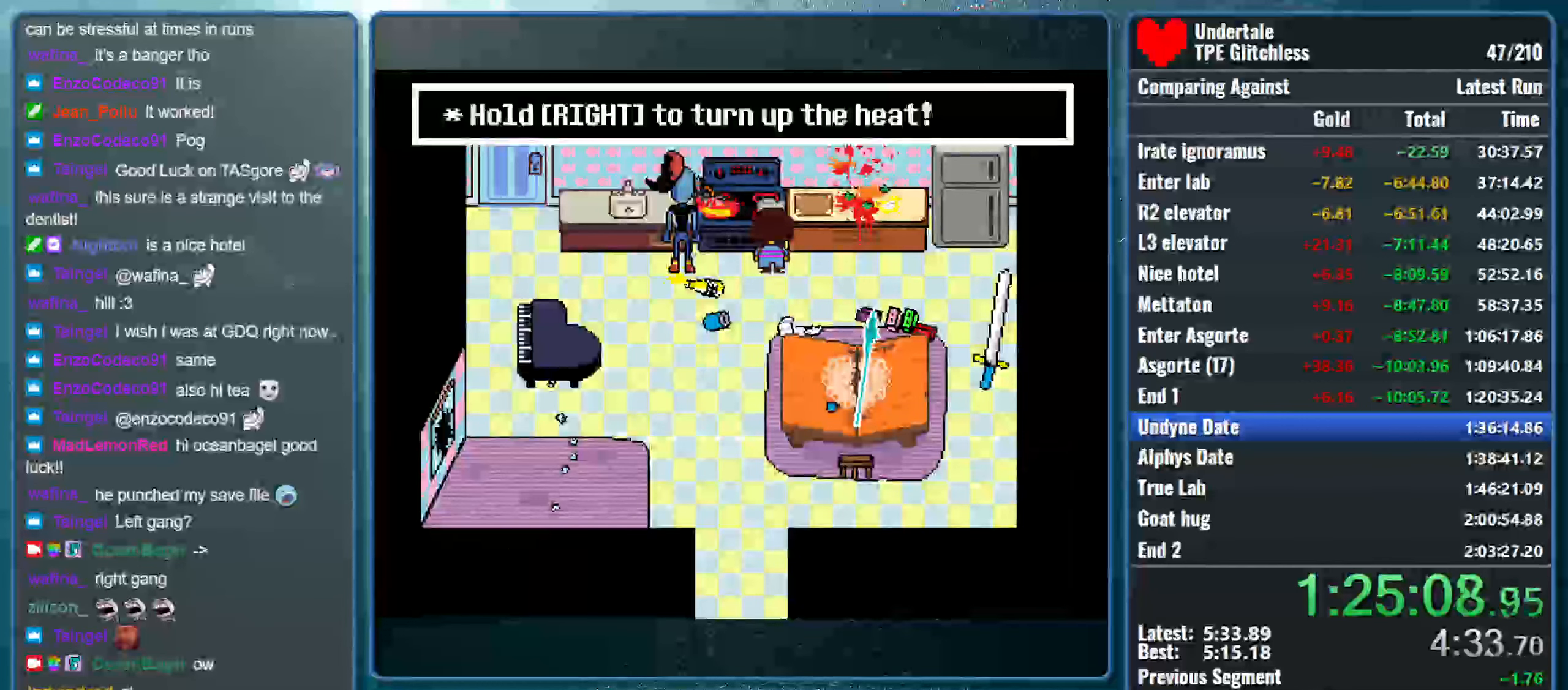
{"keys": ["right", "x", "z"], "events": [[66, "shift", "down"], [66, "z", "up"], [100, "x", "up"], [166, "return", "down"], [200, "x", "down"], [233, "z", "down"], [266, "return", "up"], [266, "shift", "up"], [333, "shift", "down"], [333, "z", "up"], [400, "return", "down"], [400, "x", "up"], [466, "x", "down"], [500, "return", "up"], [500, "shift", "up"], [500, "z", "down"]]}
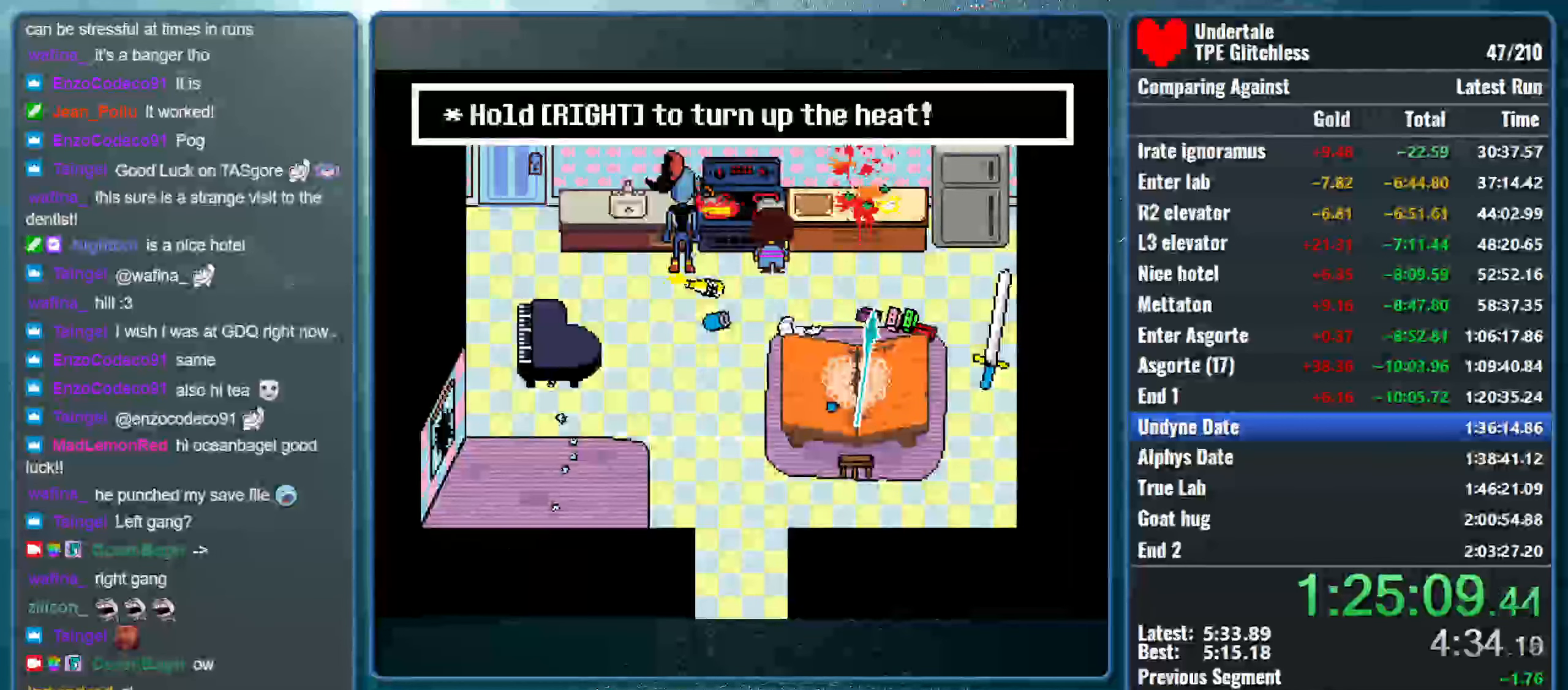
{"keys": ["right", "x"], "events": [[66, "z", "up"], [100, "shift", "down"], [133, "x", "up"], [166, "return", "down"], [233, "return", "up"], [233, "x", "down"], [266, "shift", "up"], [266, "z", "down"], [300, "z", "up"], [333, "shift", "down"], [400, "return", "down"], [400, "x", "up"], [466, "x", "down"], [500, "return", "up"], [500, "shift", "up"]]}
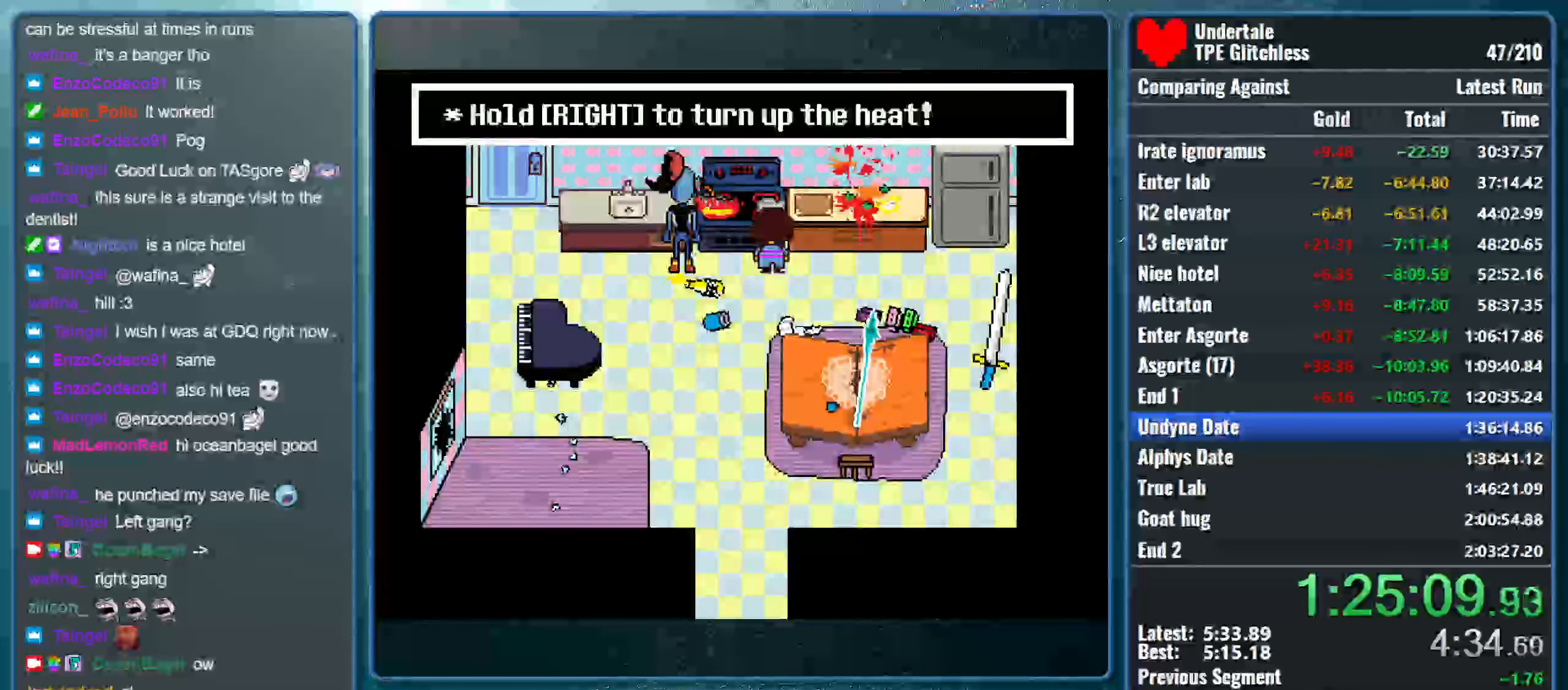
{"keys": ["right", "shift", "x", "z"], "events": [[33, "z", "down"], [100, "shift", "down"], [100, "z", "up"], [166, "return", "down"], [166, "x", "up"], [200, "x", "down"], [233, "return", "up"], [233, "shift", "up"], [266, "z", "down"], [333, "shift", "down"], [333, "z", "up"], [400, "x", "up"], [433, "return", "down"], [466, "x", "down"], [500, "return", "up"], [500, "z", "down"]]}
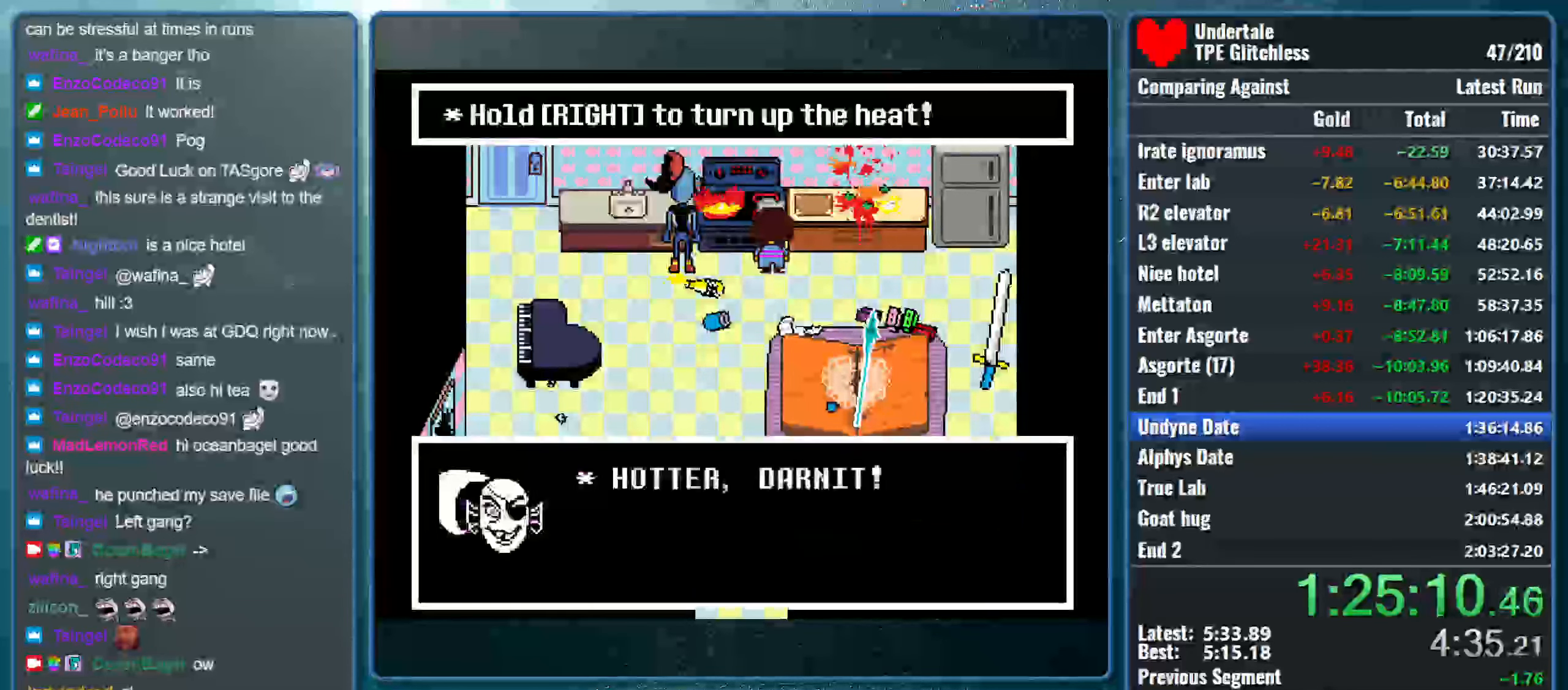
{"keys": ["right", "x", "z"], "events": [[33, "shift", "up"], [66, "shift", "down"], [66, "z", "up"], [133, "return", "down"], [133, "x", "up"], [200, "x", "down"], [233, "return", "up"], [266, "shift", "up"], [266, "z", "down"], [333, "shift", "down"], [333, "z", "up"], [400, "return", "down"], [400, "x", "up"], [466, "x", "down"], [500, "return", "up"], [500, "shift", "up"], [500, "z", "down"]]}
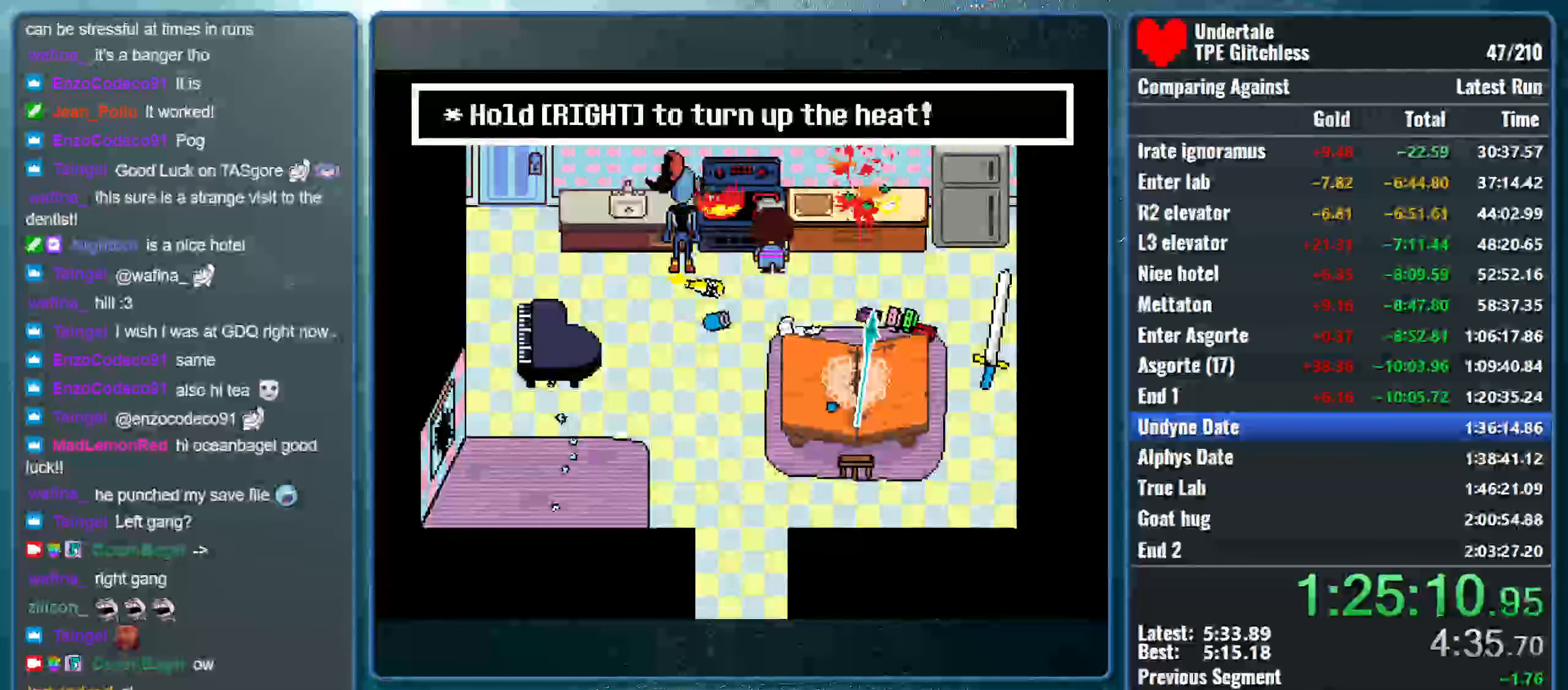
{"keys": ["right", "shift", "x"], "events": [[100, "shift", "down"], [100, "z", "up"], [166, "return", "down"], [166, "x", "up"], [266, "return", "up"], [266, "shift", "up"], [266, "x", "down"], [266, "z", "down"], [366, "shift", "down"], [366, "z", "up"], [433, "return", "down"], [433, "x", "up"], [500, "return", "up"], [500, "x", "down"]]}
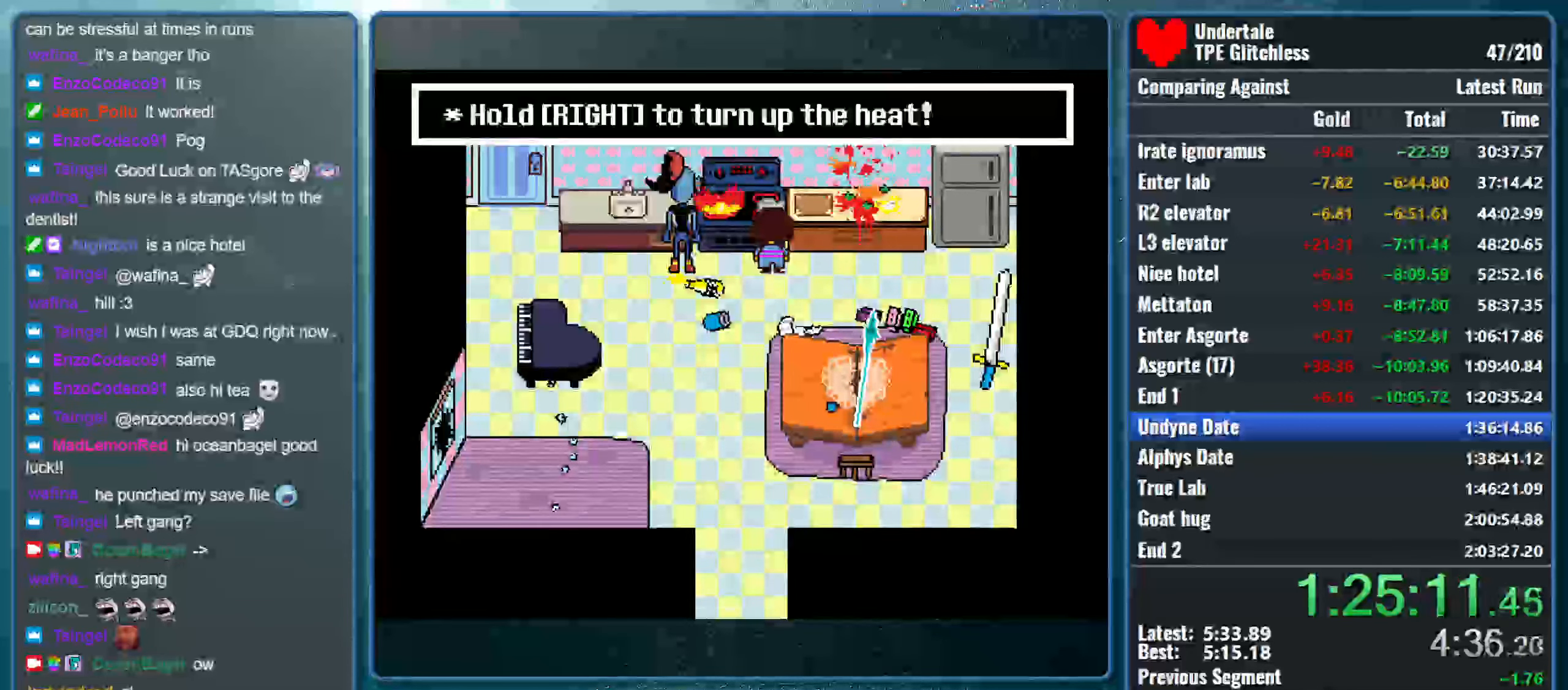
{"keys": ["right", "x"], "events": [[33, "shift", "up"], [66, "z", "down"], [100, "shift", "down"], [133, "z", "up"], [166, "return", "down"], [200, "x", "up"], [266, "return", "up"], [266, "shift", "up"], [266, "x", "down"], [299, "z", "down"], [366, "shift", "down"], [399, "z", "up"], [433, "return", "down"], [466, "x", "up"], [533, "return", "up"], [533, "shift", "up"], [533, "x", "down"]]}
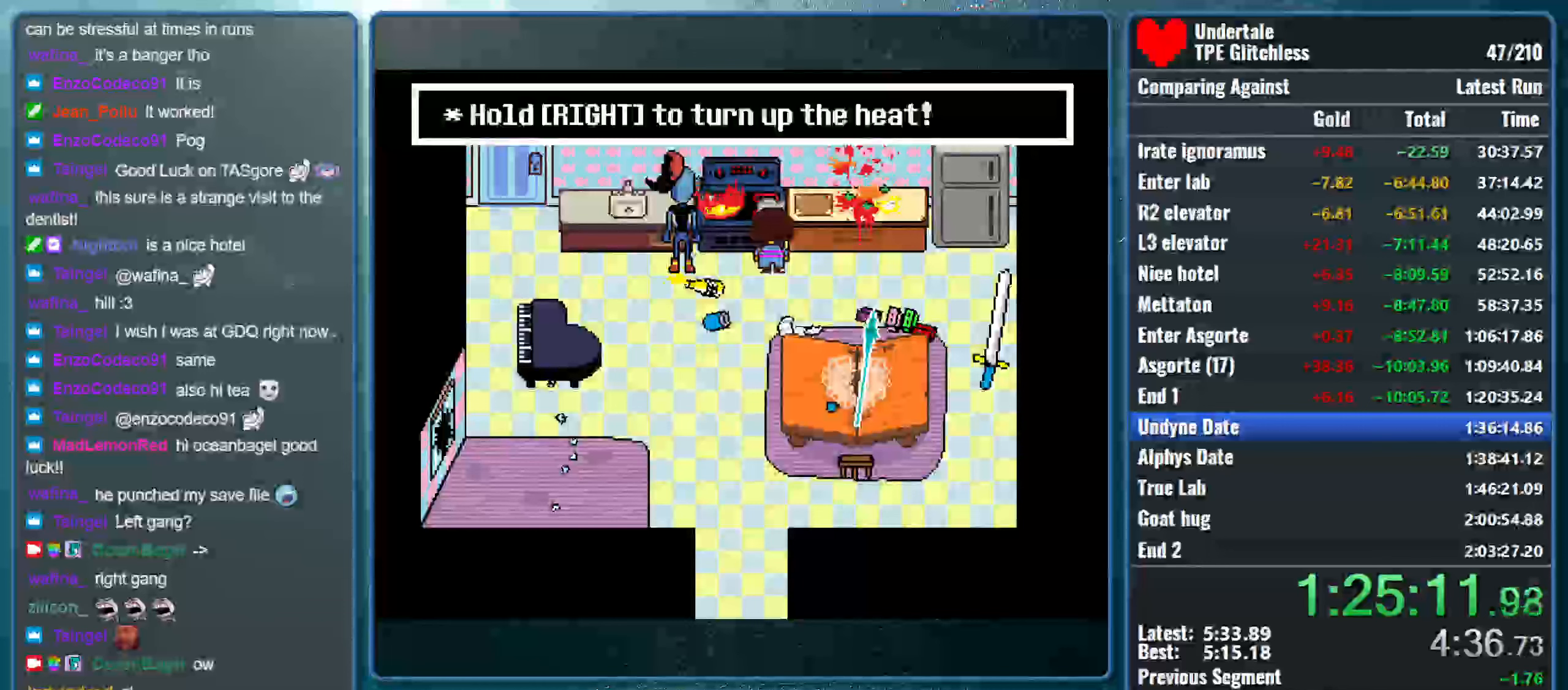
{"keys": ["right", "x"], "events": [[33, "z", "down"], [100, "shift", "down"], [133, "z", "up"], [166, "return", "down"], [166, "x", "up"], [233, "x", "down"], [266, "return", "up"], [266, "shift", "up"], [266, "z", "down"], [333, "shift", "down"], [333, "z", "up"], [400, "return", "down"], [400, "x", "up"], [466, "x", "down"], [500, "return", "up"], [500, "shift", "up"]]}
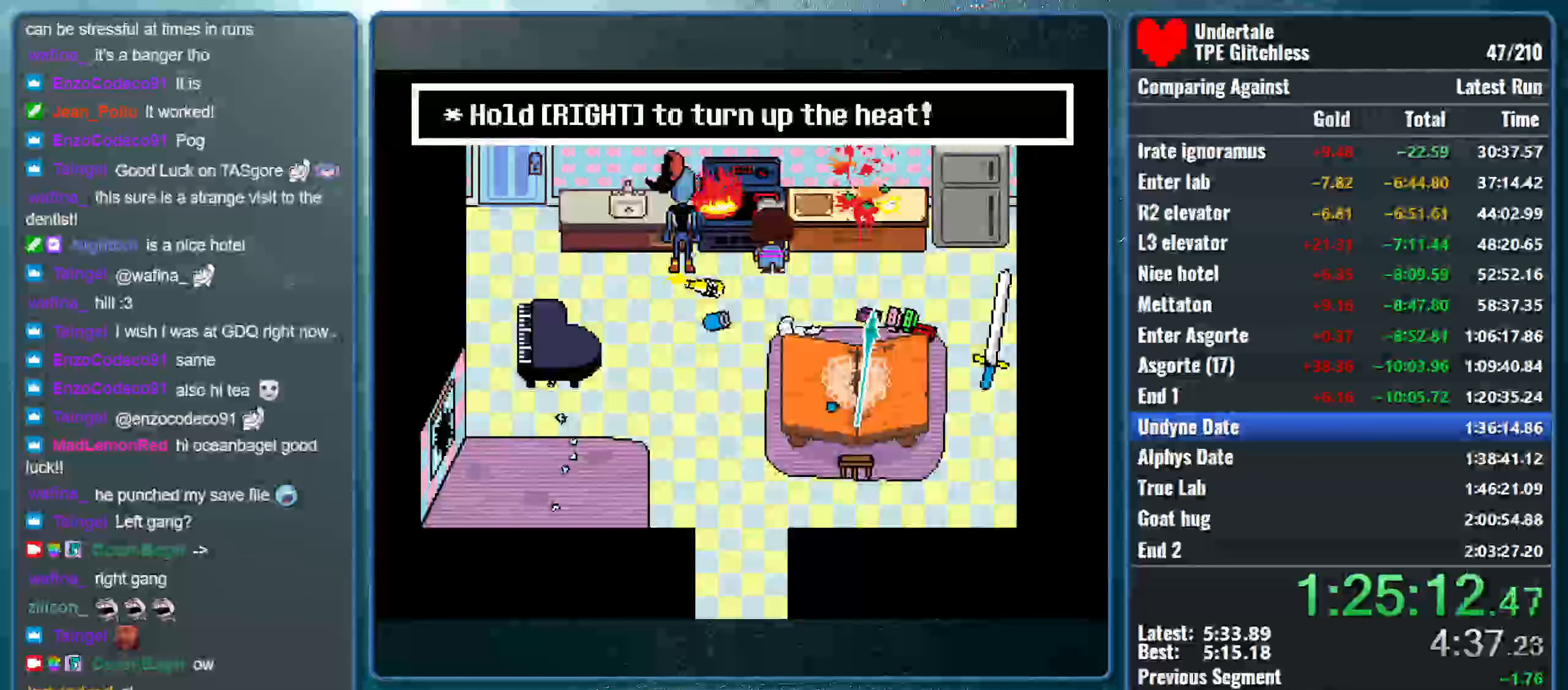
{"keys": ["right", "x"], "events": [[33, "z", "down"], [100, "shift", "down"], [100, "z", "up"], [166, "return", "down"], [166, "x", "up"], [233, "return", "up"], [233, "x", "down"], [266, "shift", "up"], [266, "z", "down"], [333, "shift", "down"], [366, "z", "up"], [400, "return", "down"], [433, "x", "up"], [500, "return", "up"], [500, "shift", "up"], [500, "x", "down"]]}
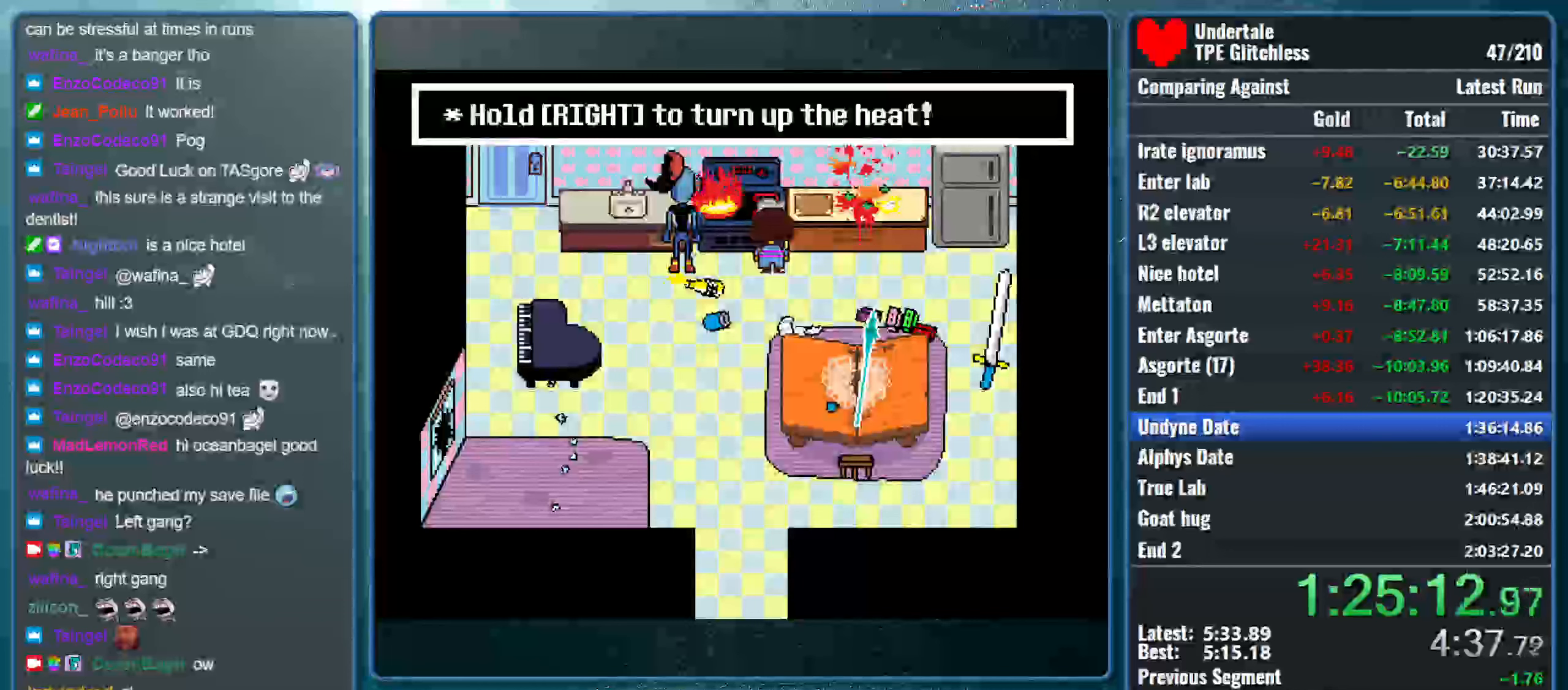
{"keys": ["return", "right", "shift"], "events": [[33, "z", "down"], [100, "shift", "down"], [133, "z", "up"], [166, "return", "down"], [200, "x", "up"], [266, "return", "up"], [266, "shift", "up"], [266, "x", "down"], [300, "z", "down"], [366, "shift", "down"], [366, "z", "up"], [433, "return", "down"], [433, "x", "up"]]}
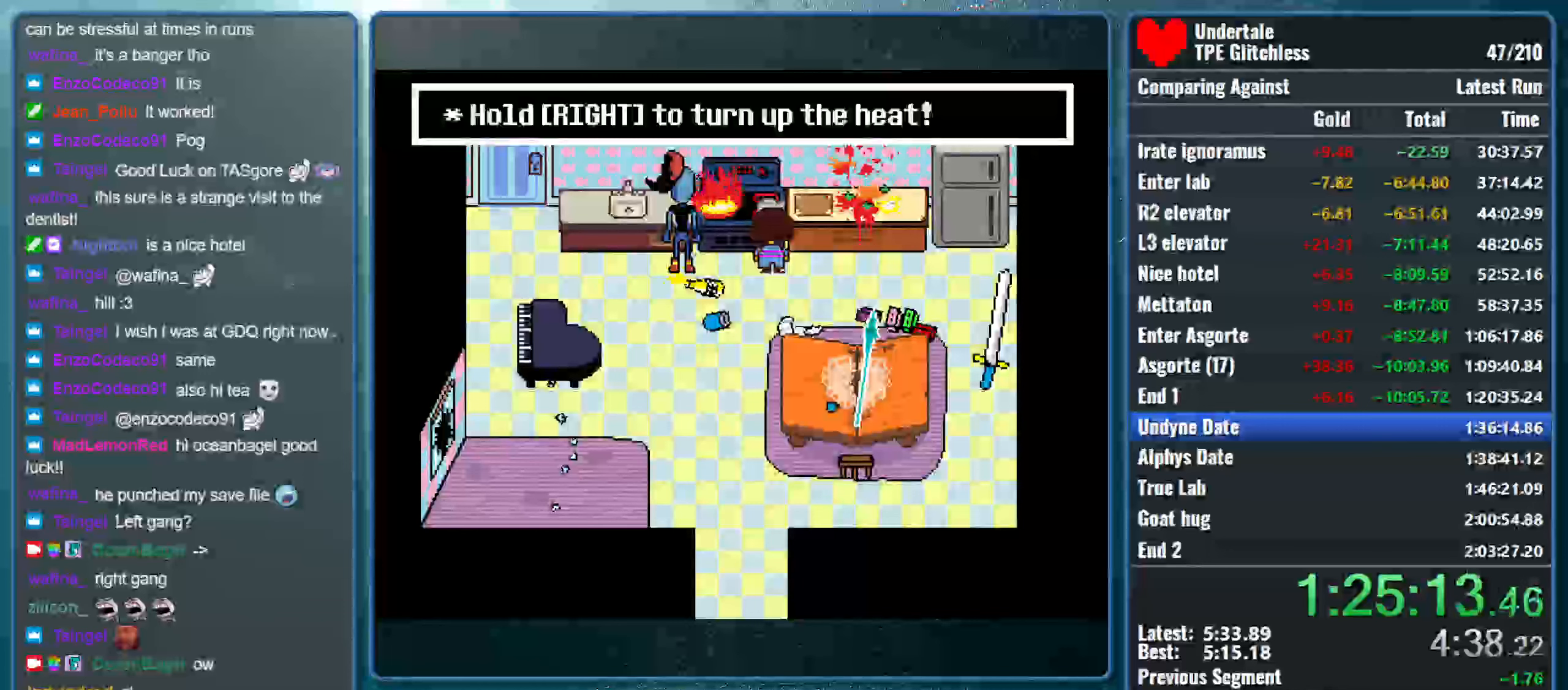
{"keys": ["return", "right", "shift"], "events": [[33, "return", "up"], [33, "shift", "up"], [33, "x", "down"], [66, "z", "down"], [133, "shift", "down"], [166, "return", "down"], [166, "z", "up"], [200, "x", "up"], [266, "x", "down"], [300, "return", "up"], [300, "shift", "up"], [333, "z", "down"], [366, "shift", "down"], [400, "z", "up"], [433, "return", "down"], [466, "x", "up"]]}
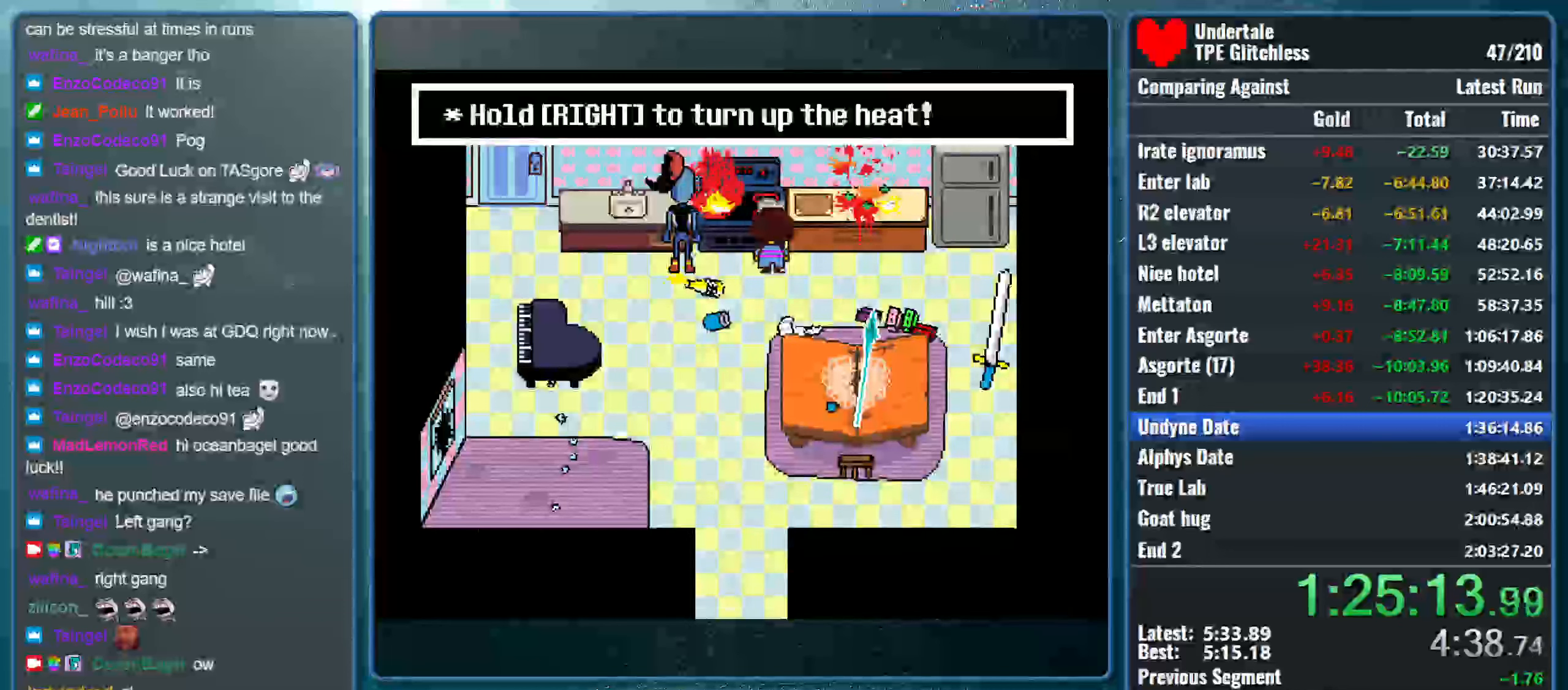
{"keys": ["return", "right", "shift"], "events": [[33, "return", "up"], [33, "shift", "up"], [33, "x", "down"], [66, "z", "down"], [133, "shift", "down"], [166, "z", "up"], [200, "return", "down"], [233, "x", "up"], [266, "x", "down"], [300, "return", "up"], [300, "shift", "up"], [333, "z", "down"], [400, "shift", "down"], [400, "z", "up"], [433, "return", "down"], [466, "x", "up"]]}
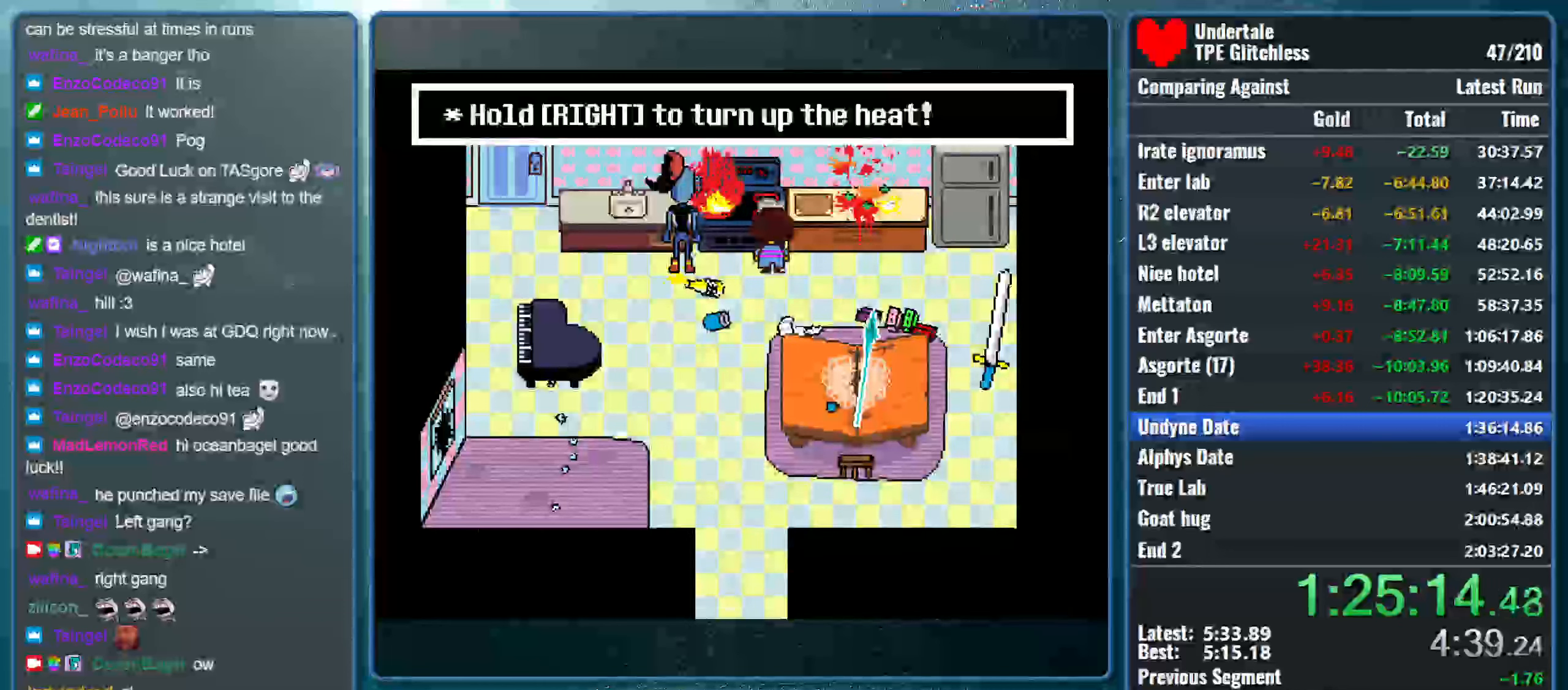
{"keys": ["return", "right", "shift"], "events": [[33, "return", "up"], [33, "x", "down"], [66, "shift", "up"], [66, "z", "down"], [133, "shift", "down"], [133, "z", "up"], [200, "return", "down"], [200, "x", "up"], [266, "x", "down"], [300, "return", "up"], [333, "shift", "up"], [333, "z", "down"], [400, "shift", "down"], [400, "z", "up"], [433, "return", "down"], [466, "x", "up"]]}
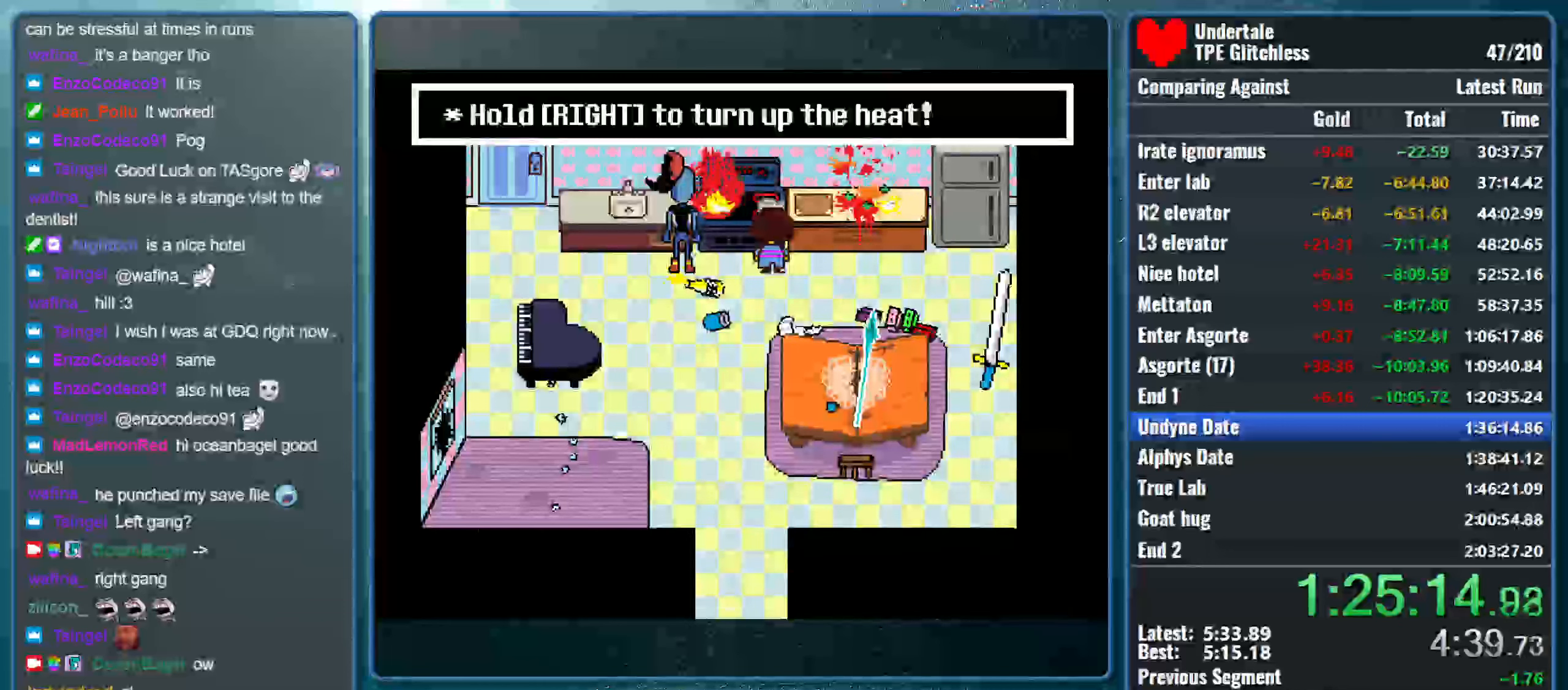
{"keys": ["return", "right", "shift"], "events": [[33, "x", "down"], [66, "return", "up"], [66, "shift", "up"], [66, "z", "down"], [166, "shift", "down"], [166, "z", "up"], [200, "return", "down"], [200, "x", "up"], [300, "x", "down"], [333, "return", "up"], [333, "shift", "up"], [333, "z", "down"], [433, "shift", "down"], [433, "z", "up"], [466, "return", "down"], [466, "x", "up"]]}
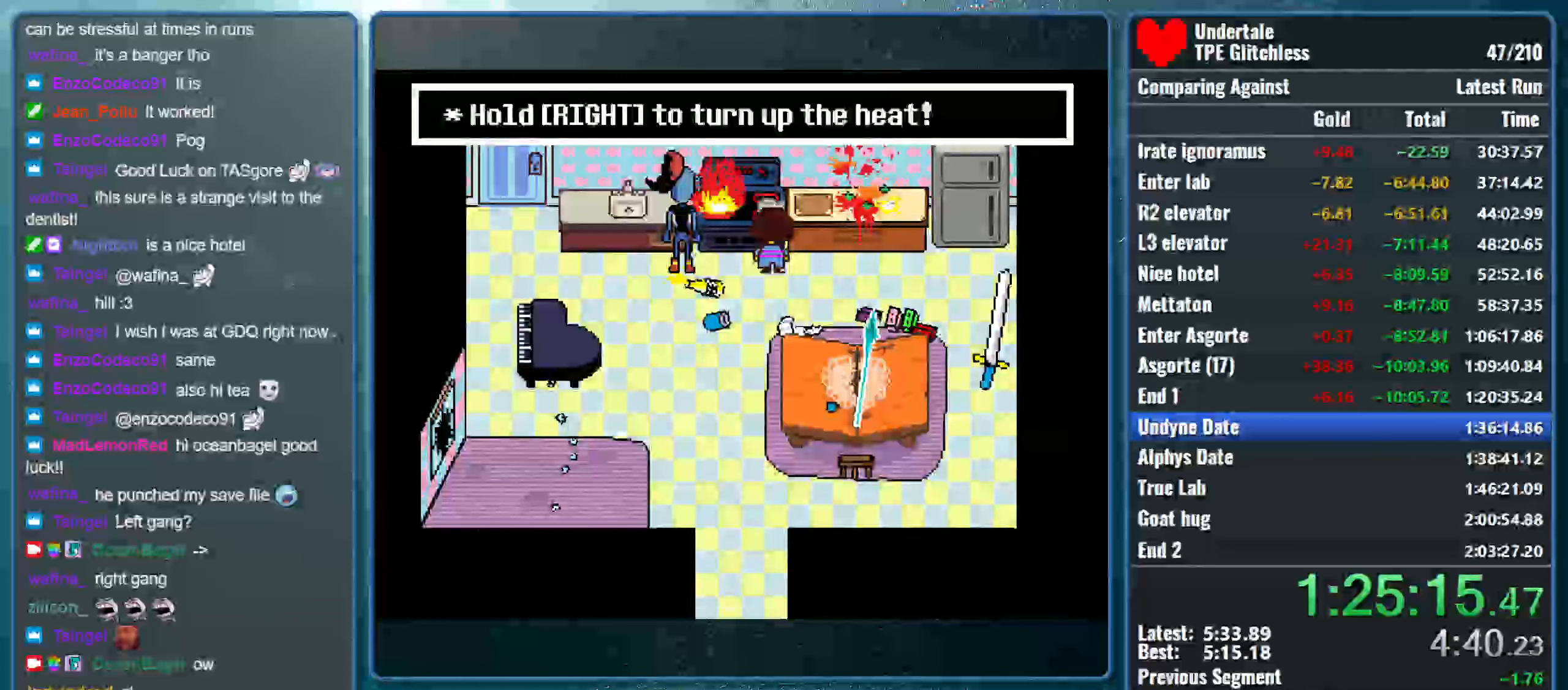
{"keys": ["return", "right", "shift"], "events": [[33, "x", "down"], [66, "return", "up"], [66, "z", "down"], [100, "shift", "up"], [166, "shift", "down"], [166, "z", "up"], [233, "return", "down"], [233, "x", "up"], [300, "x", "down"], [333, "return", "up"], [333, "shift", "up"], [333, "z", "down"], [433, "z", "up"], [466, "shift", "down"], [500, "return", "down"], [500, "x", "up"]]}
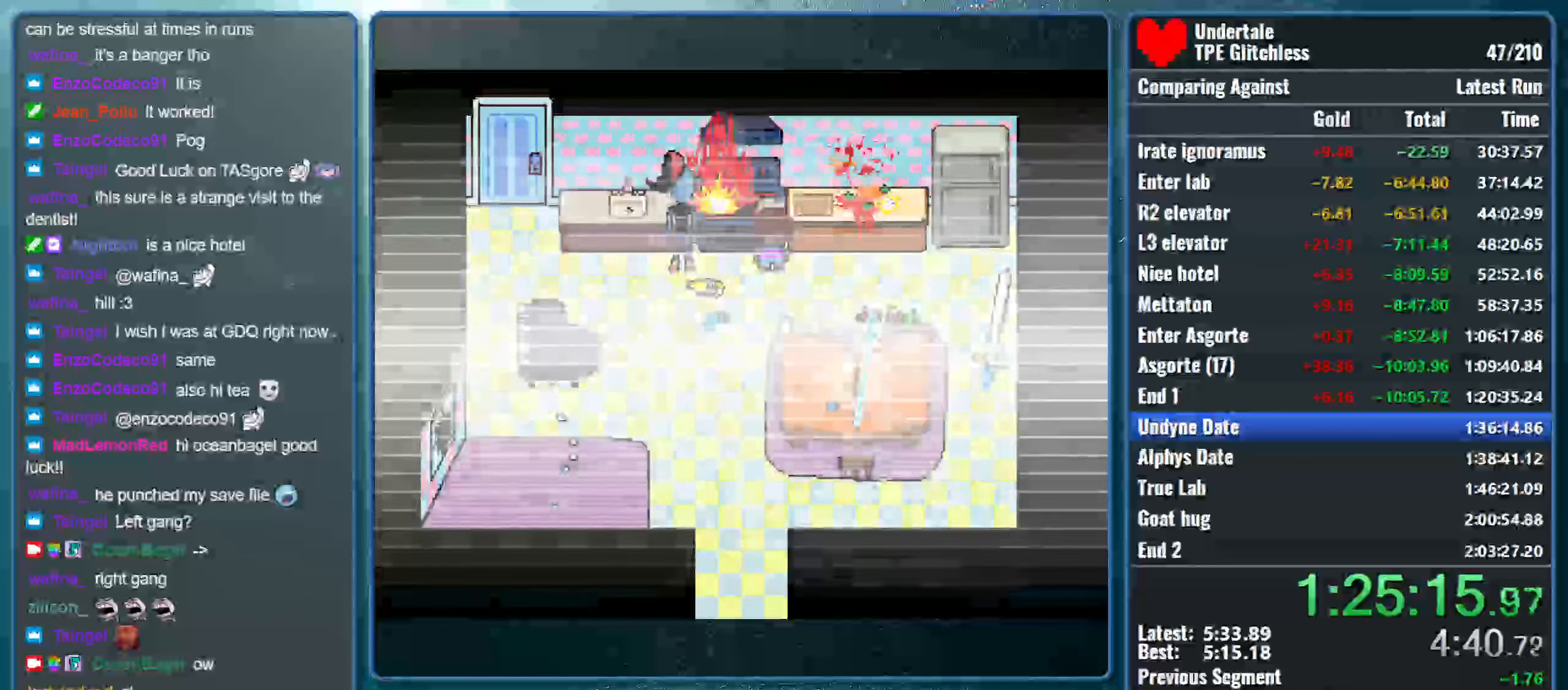
{"keys": ["right"], "events": [[100, "return", "up"], [100, "x", "down"], [133, "shift", "up"], [133, "z", "down"], [200, "shift", "down"], [233, "z", "up"], [266, "return", "down"], [266, "x", "up"], [333, "x", "down"], [366, "z", "down"], [400, "return", "up"], [400, "shift", "up"], [466, "z", "up"], [500, "x", "up"]]}
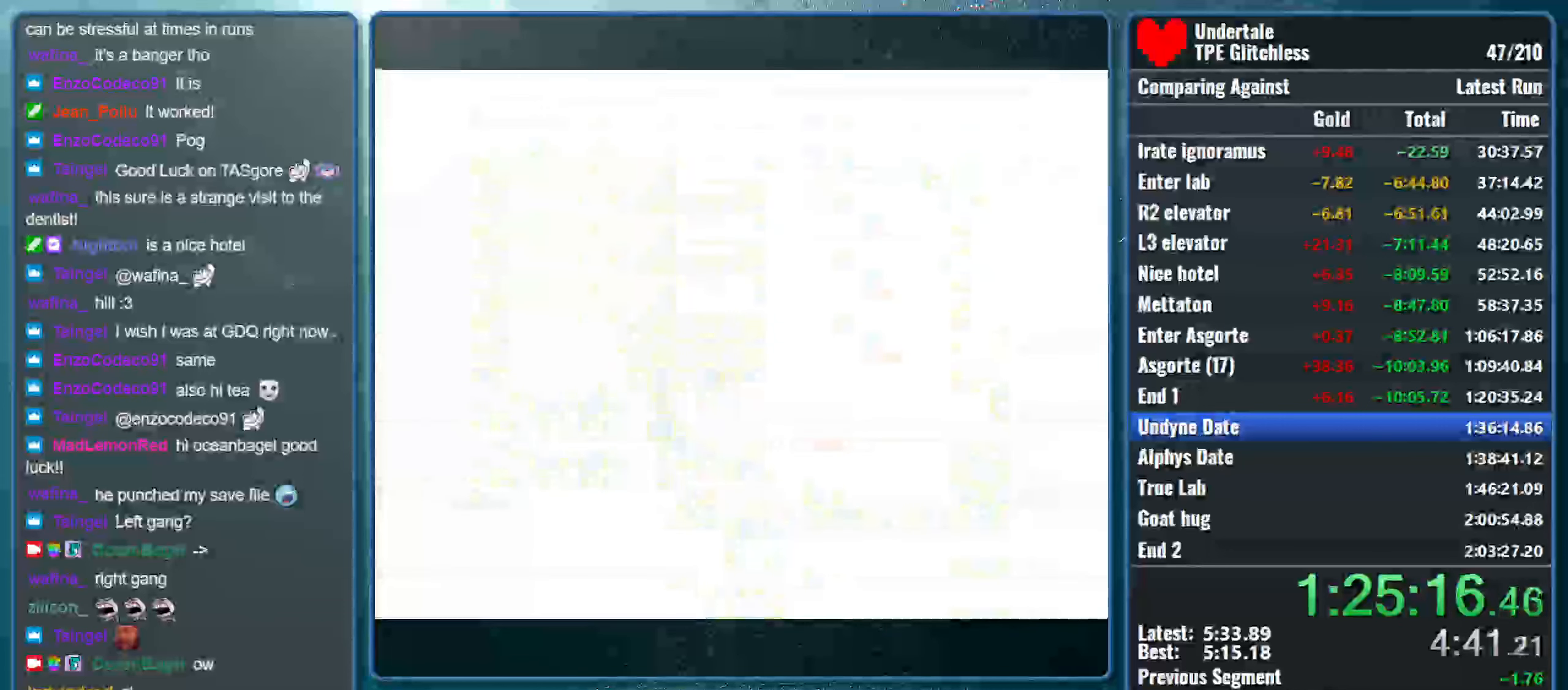
{"keys": ["right"], "events": []}
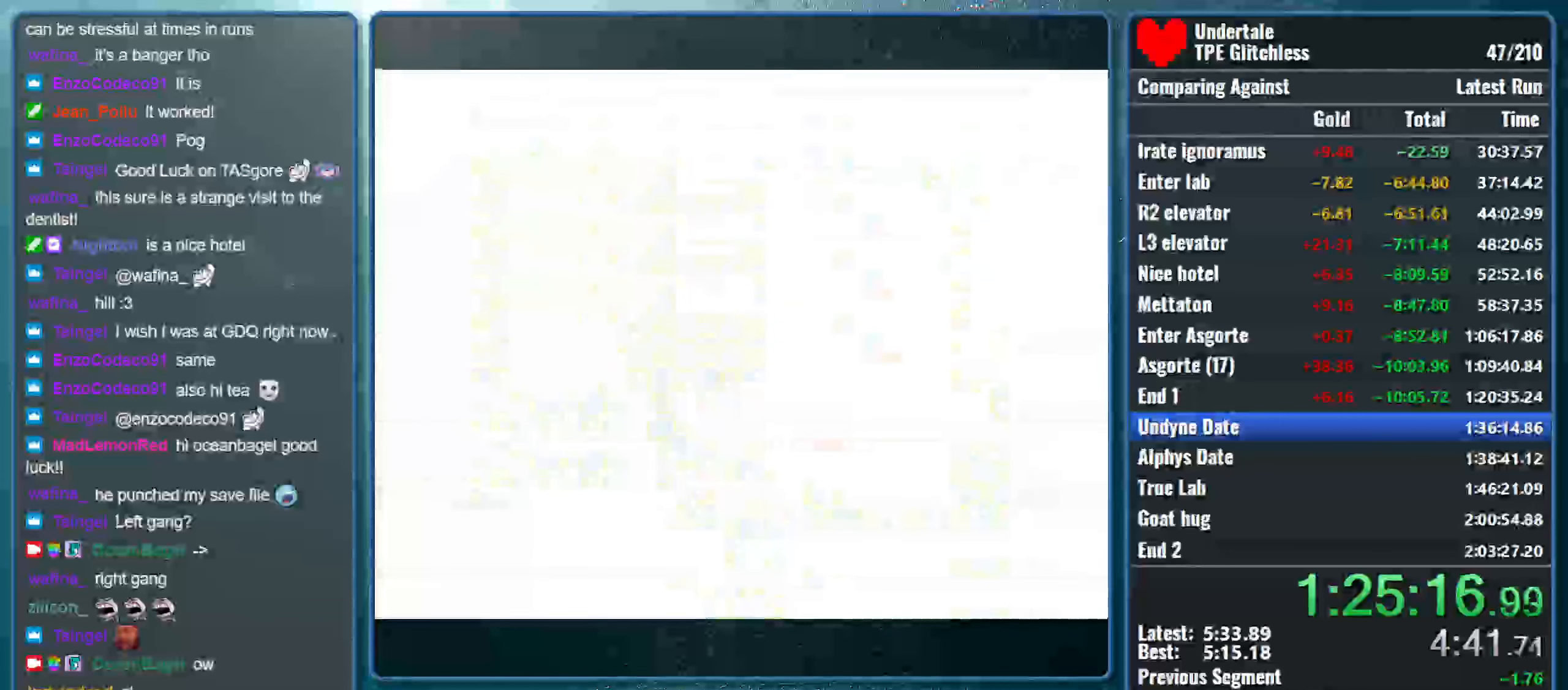
{"keys": ["right"], "events": []}
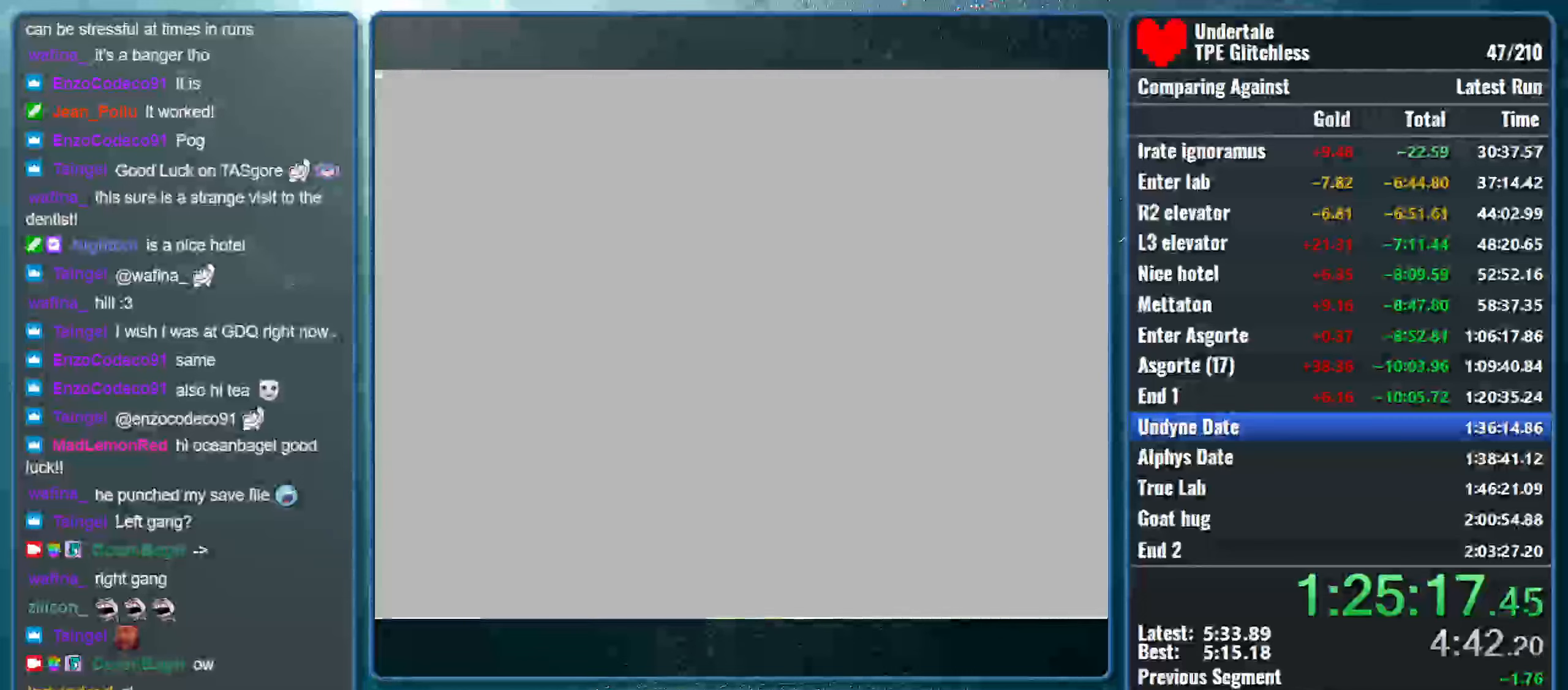
{"keys": ["right"], "events": []}
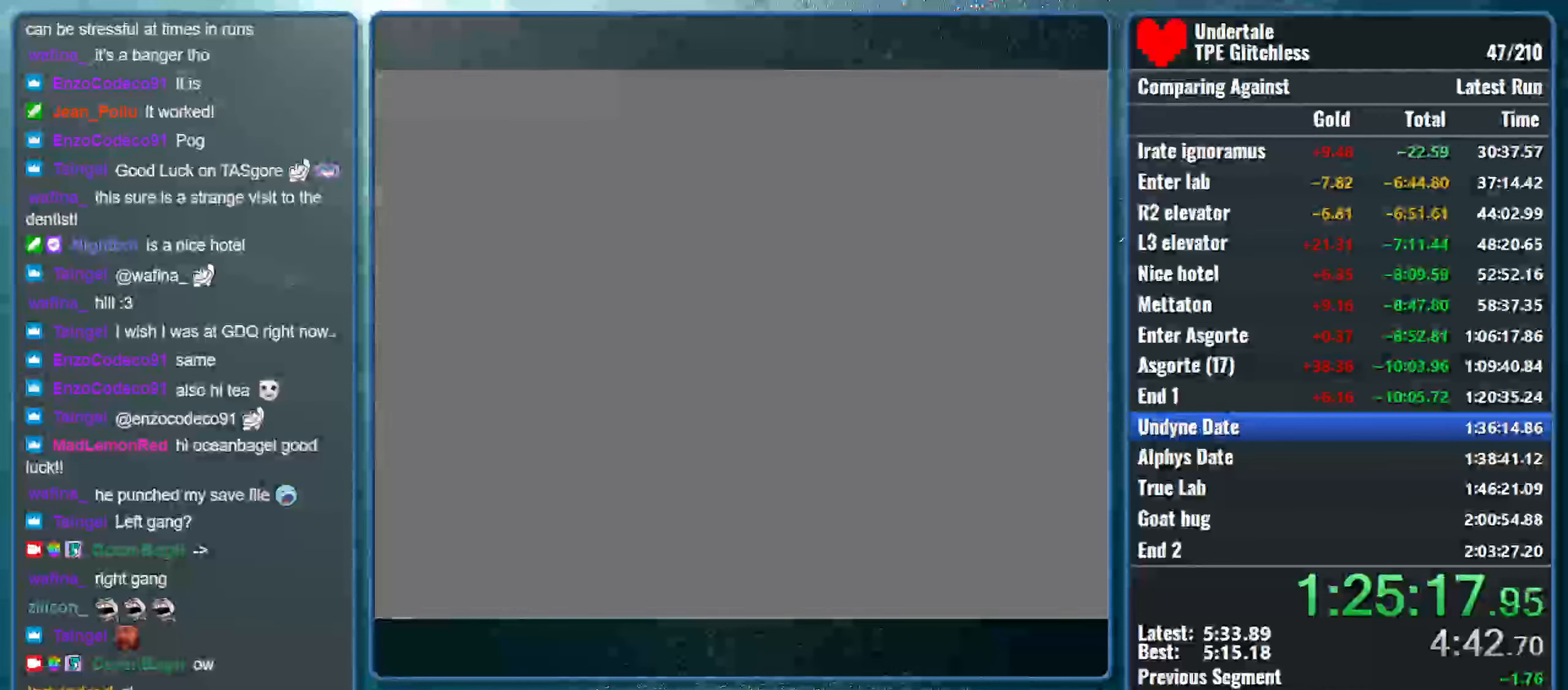
{"keys": ["right"], "events": []}
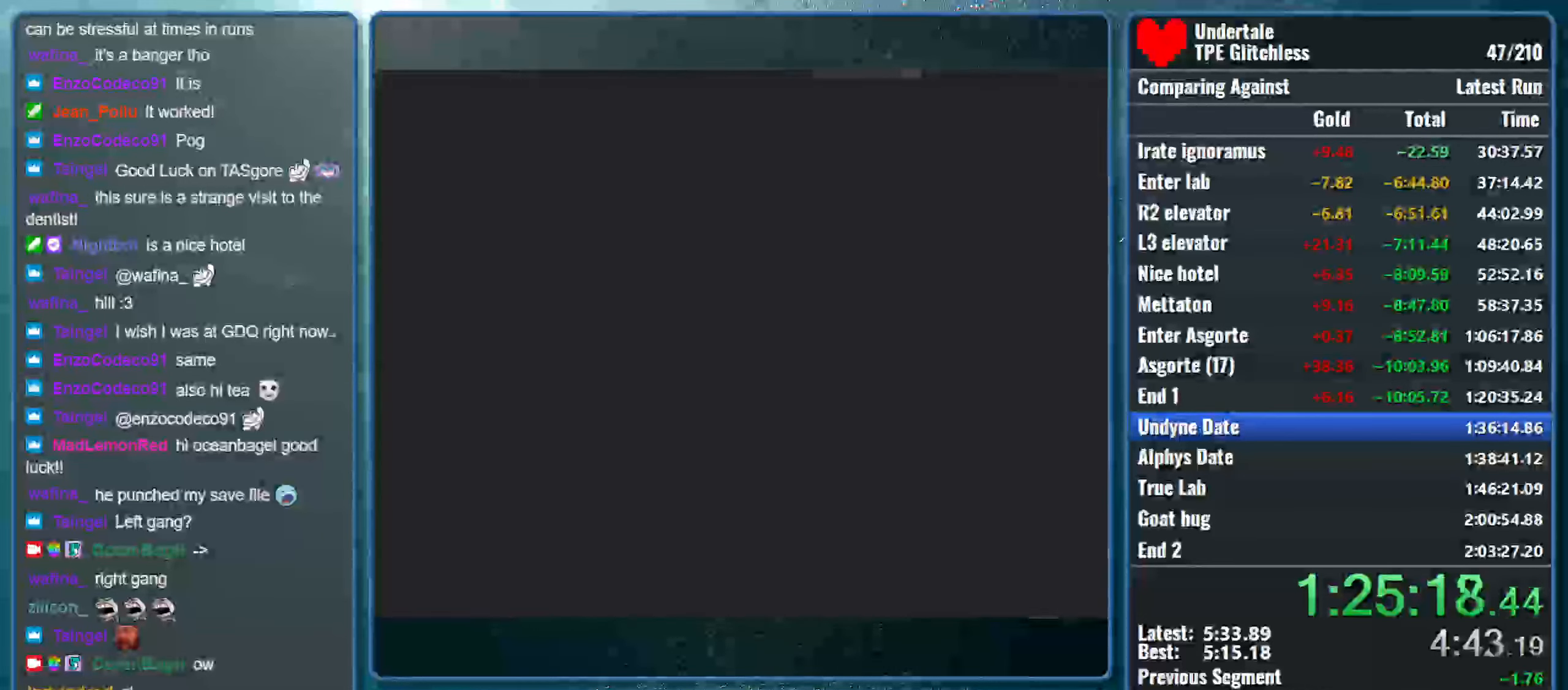
{"keys": ["right"], "events": []}
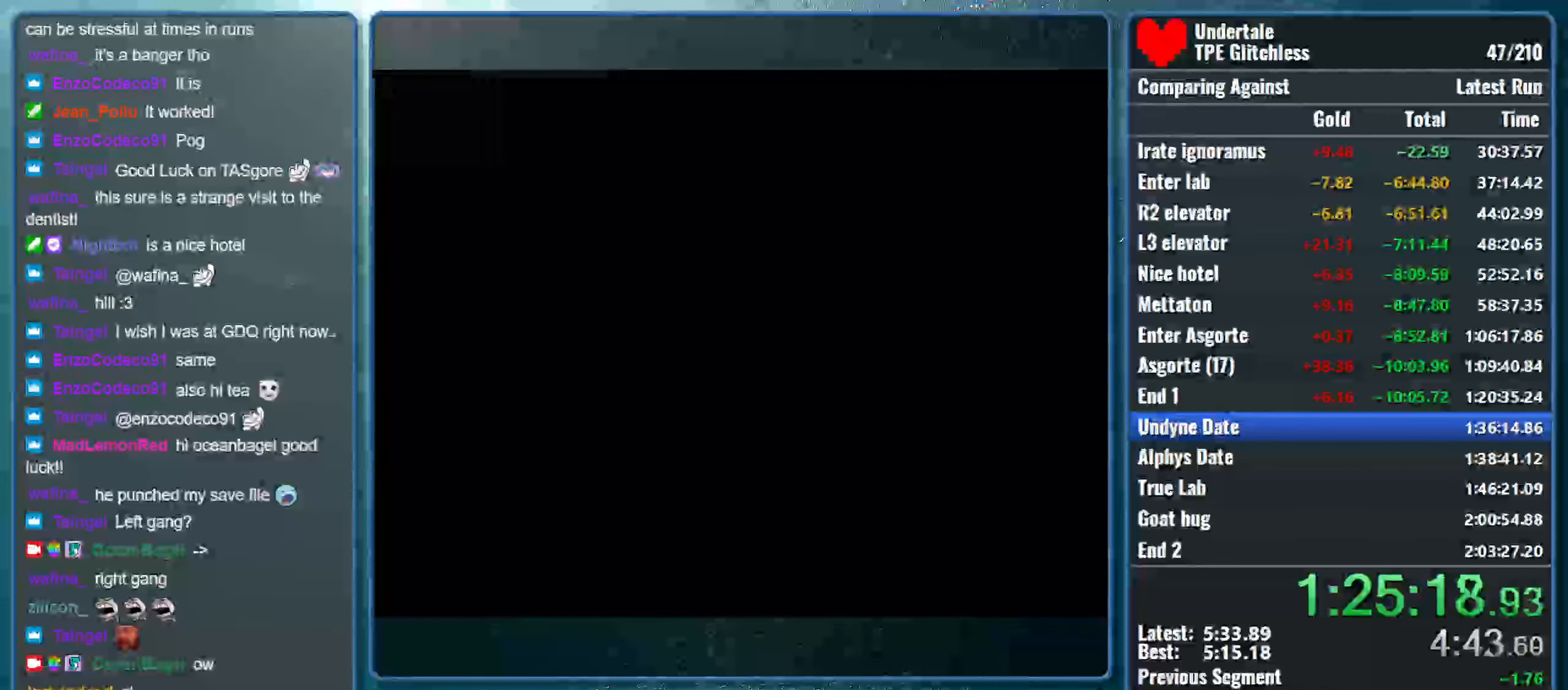
{"keys": ["right"], "events": []}
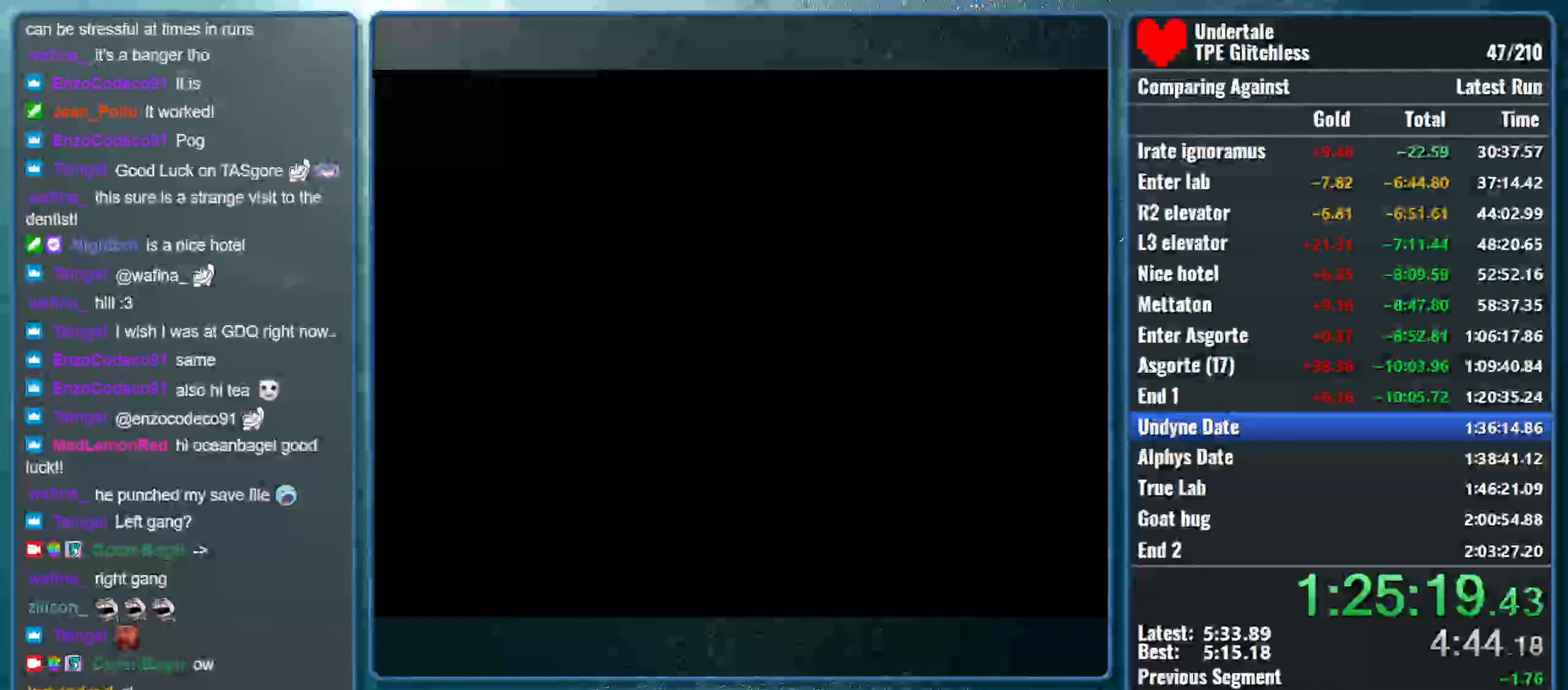
{"keys": ["right"], "events": []}
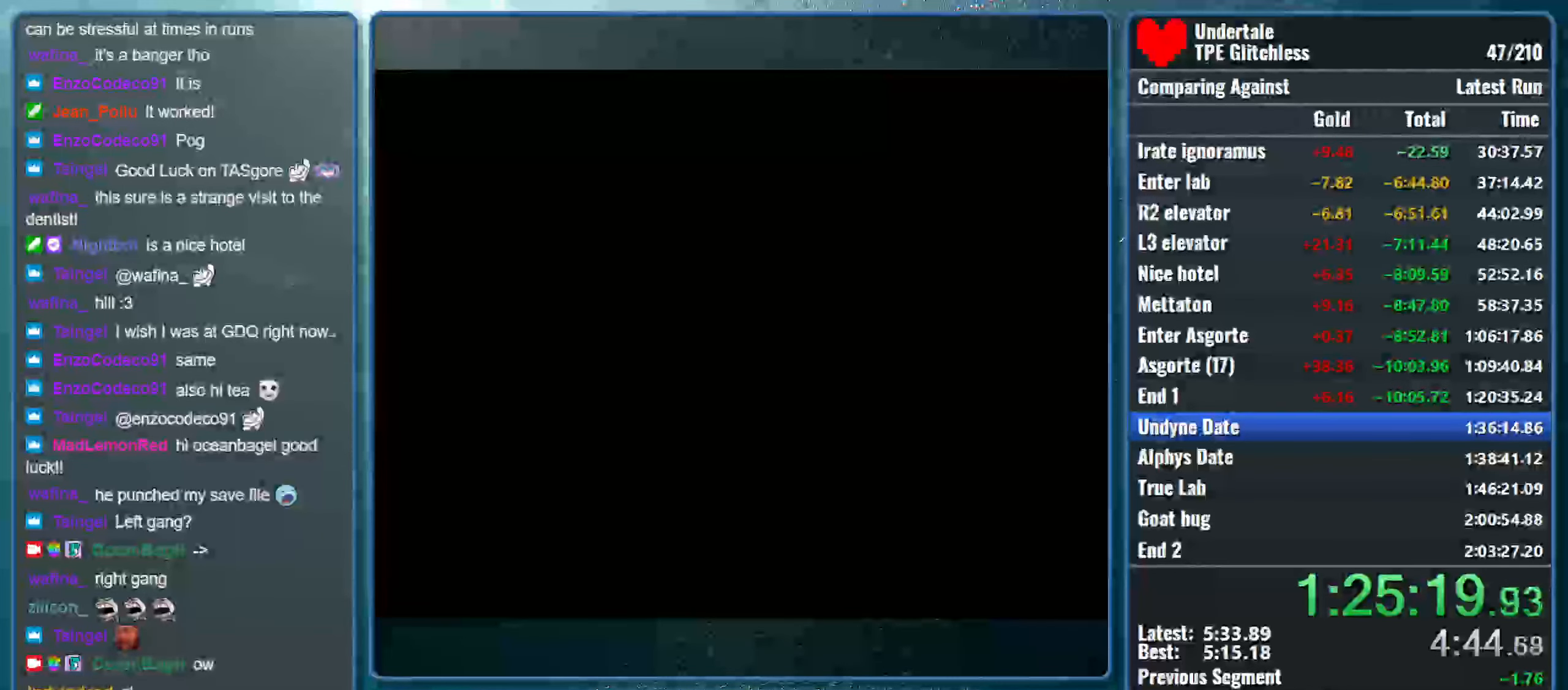
{"keys": ["right"], "events": []}
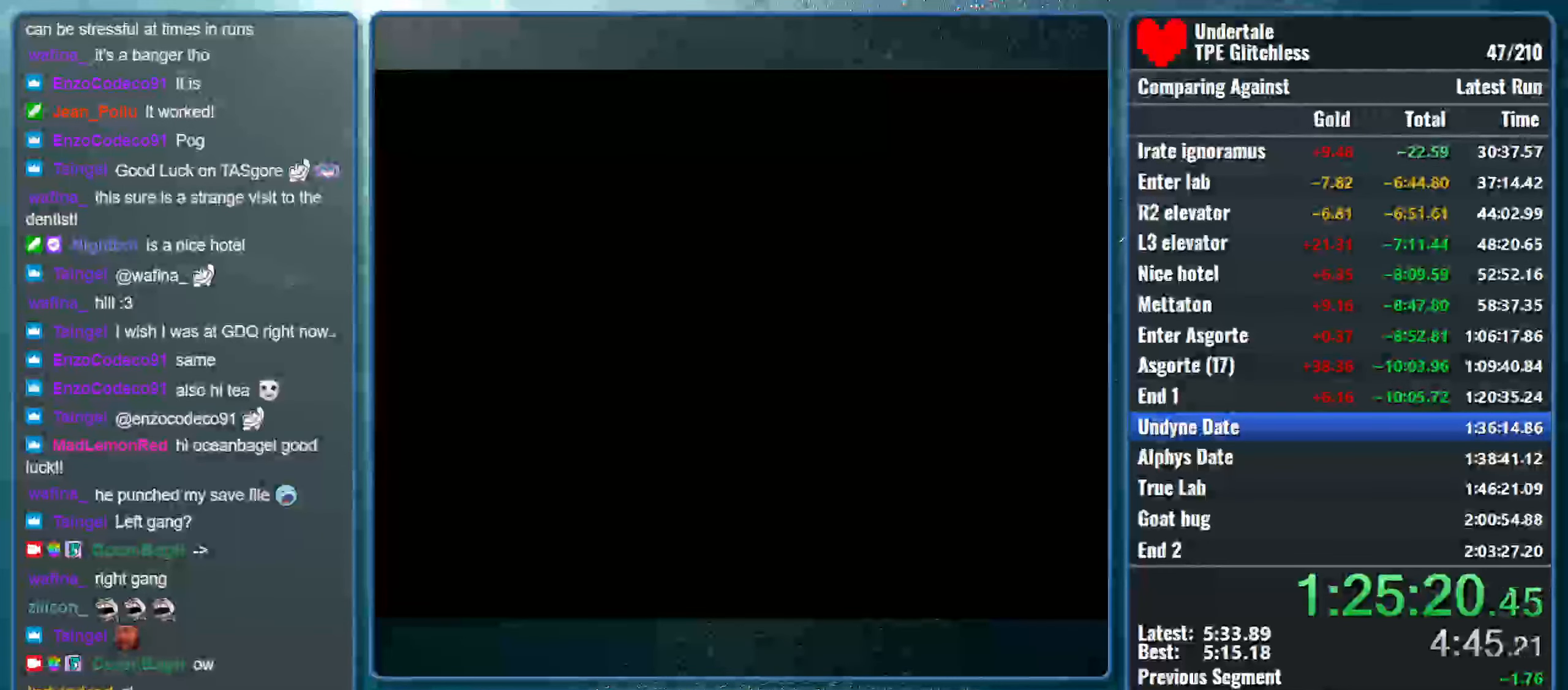
{"keys": ["right"], "events": []}
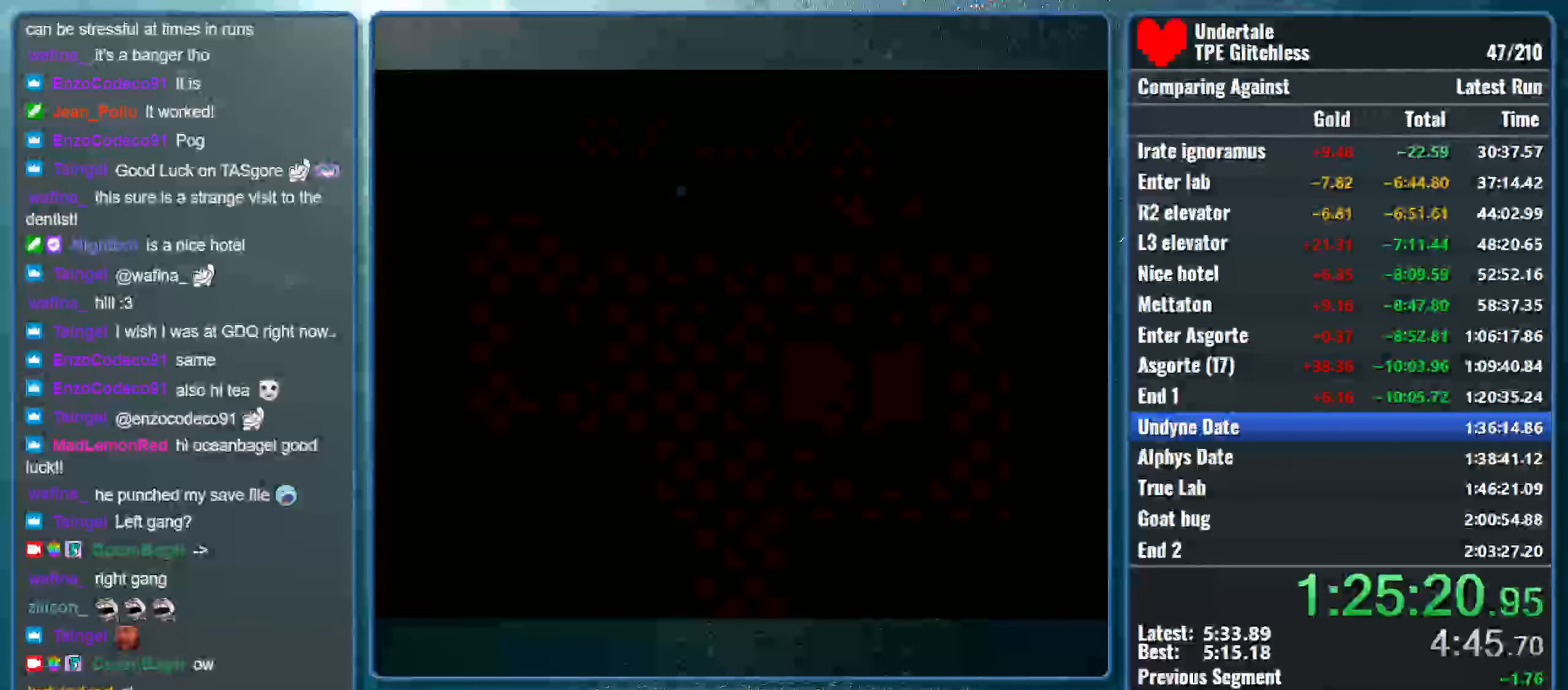
{"keys": ["right"], "events": []}
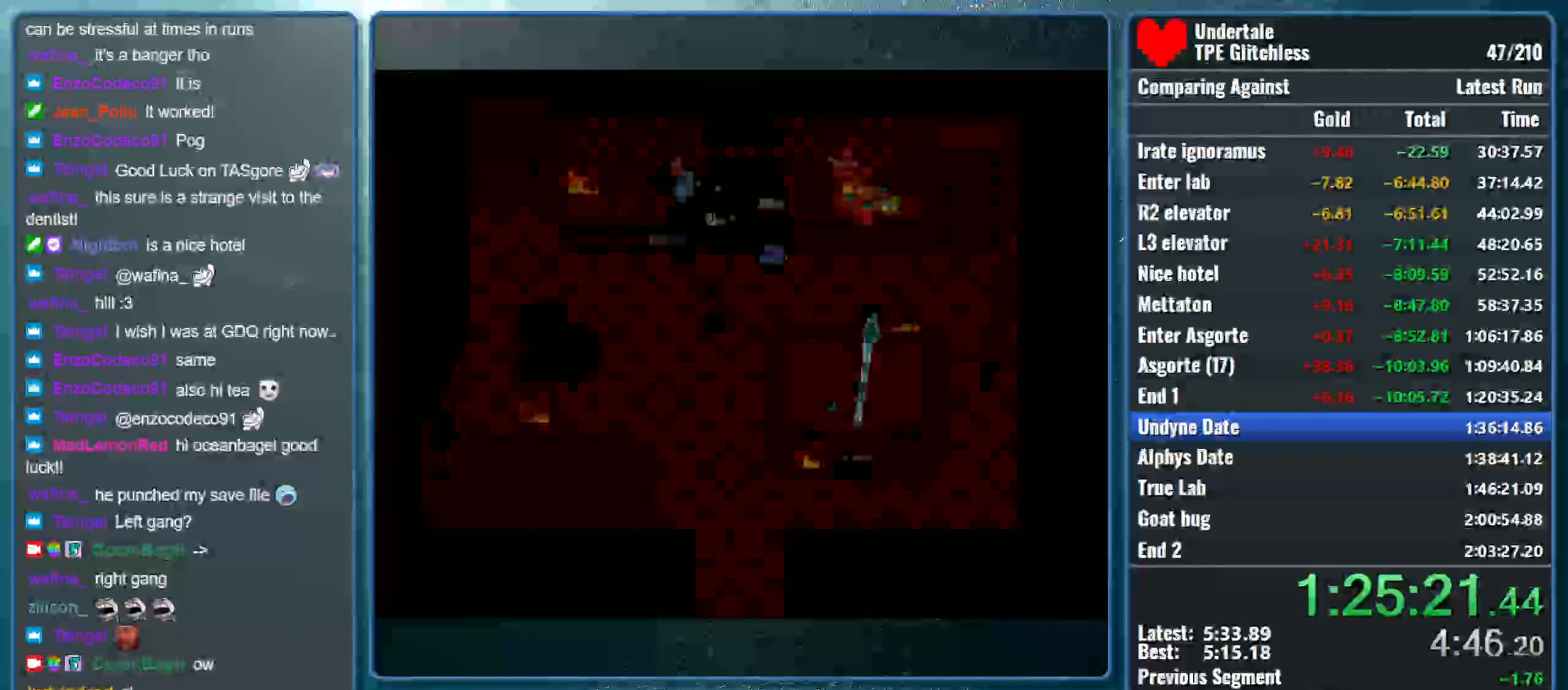
{"keys": ["return", "right", "shift", "x"], "events": [[200, "shift", "down"], [233, "return", "down"], [300, "x", "down"], [333, "return", "up"], [333, "shift", "up"], [333, "z", "down"], [367, "z", "up"], [433, "shift", "down"], [433, "x", "up"], [467, "return", "down"], [500, "x", "down"]]}